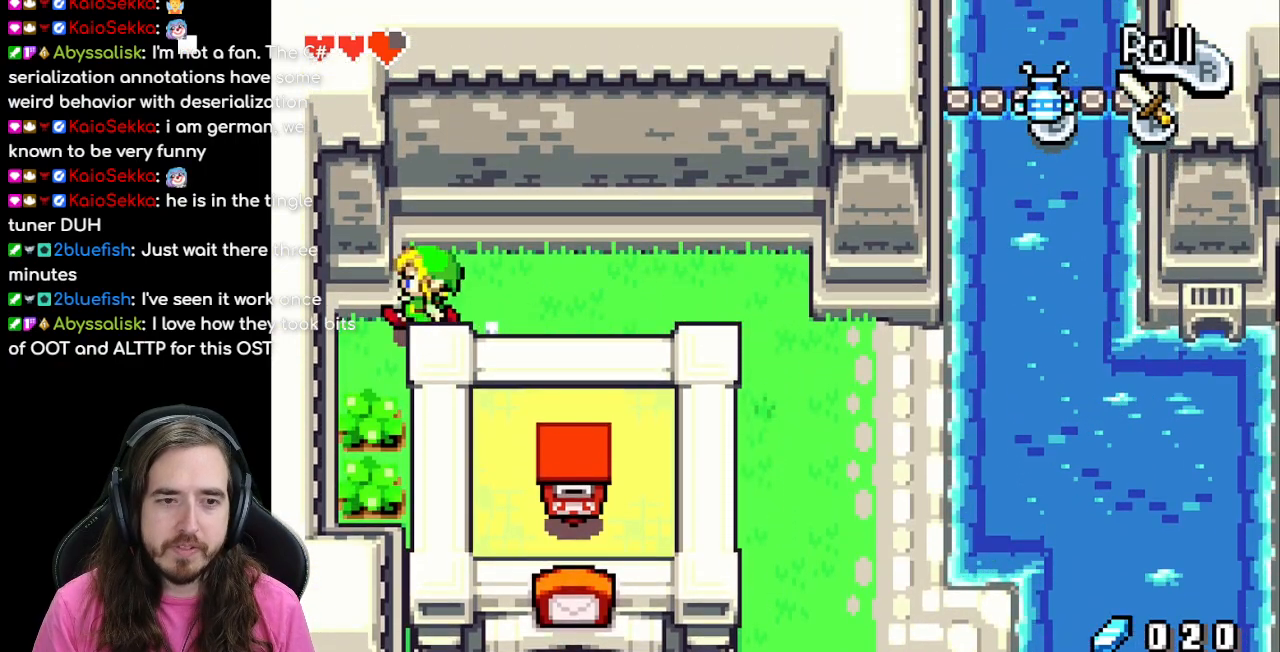
Gameplay with a controller (Nintendo layout); each line is a JSON object with the inputs held at the frame after it. "events" lists button and stick changes between this image and that frame as [ms after this image, input, new state], when the widget could be followed in between. Not read: L3 R3.
{"buttons": ["DPAD_DOWN"], "events": [[100, "DPAD_DOWN", "down"], [150, "DPAD_LEFT", "up"], [267, "A", "down"], [433, "A", "up"]]}
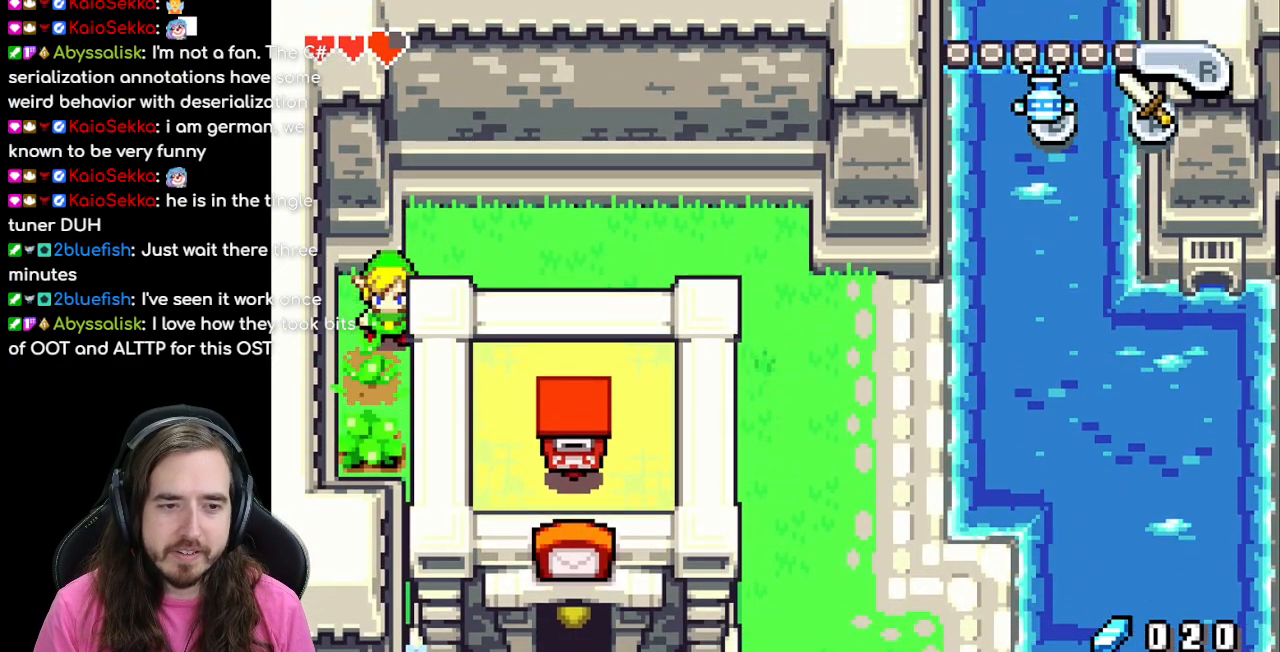
{"buttons": [], "events": [[267, "A", "down"], [417, "A", "up"], [467, "DPAD_DOWN", "up"]]}
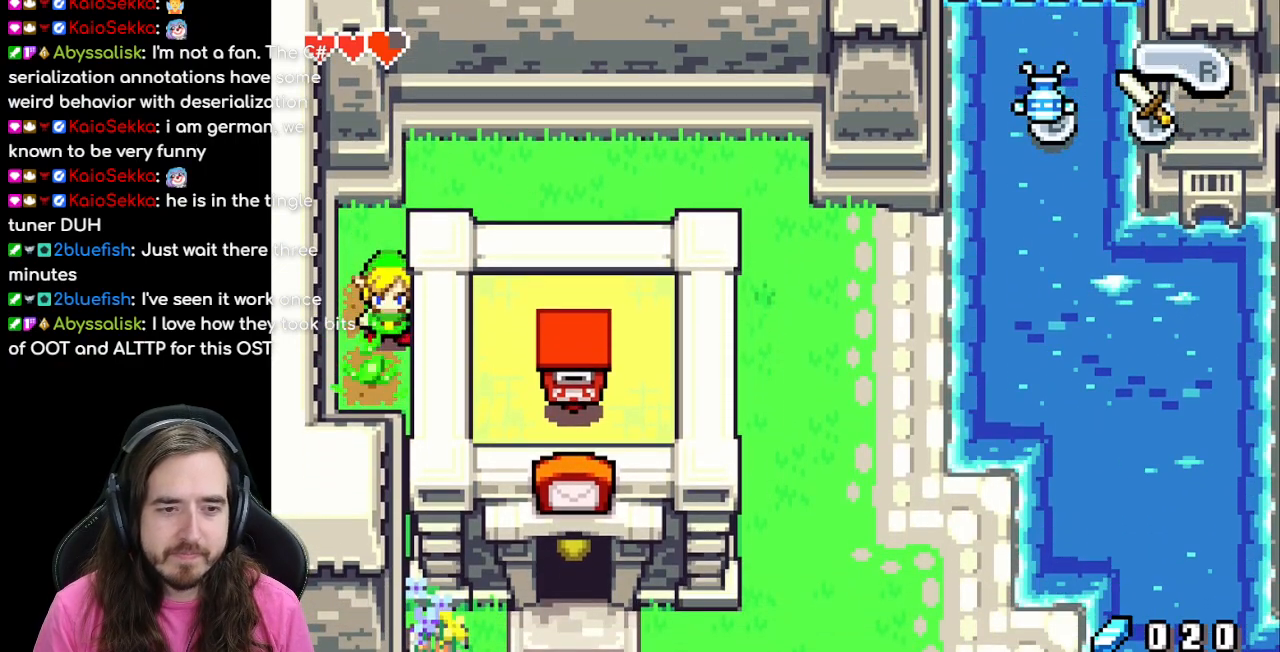
{"buttons": ["R1", "DPAD_RIGHT"], "events": [[67, "DPAD_UP", "down"], [250, "DPAD_RIGHT", "down"], [283, "DPAD_UP", "up"], [417, "R1", "down"]]}
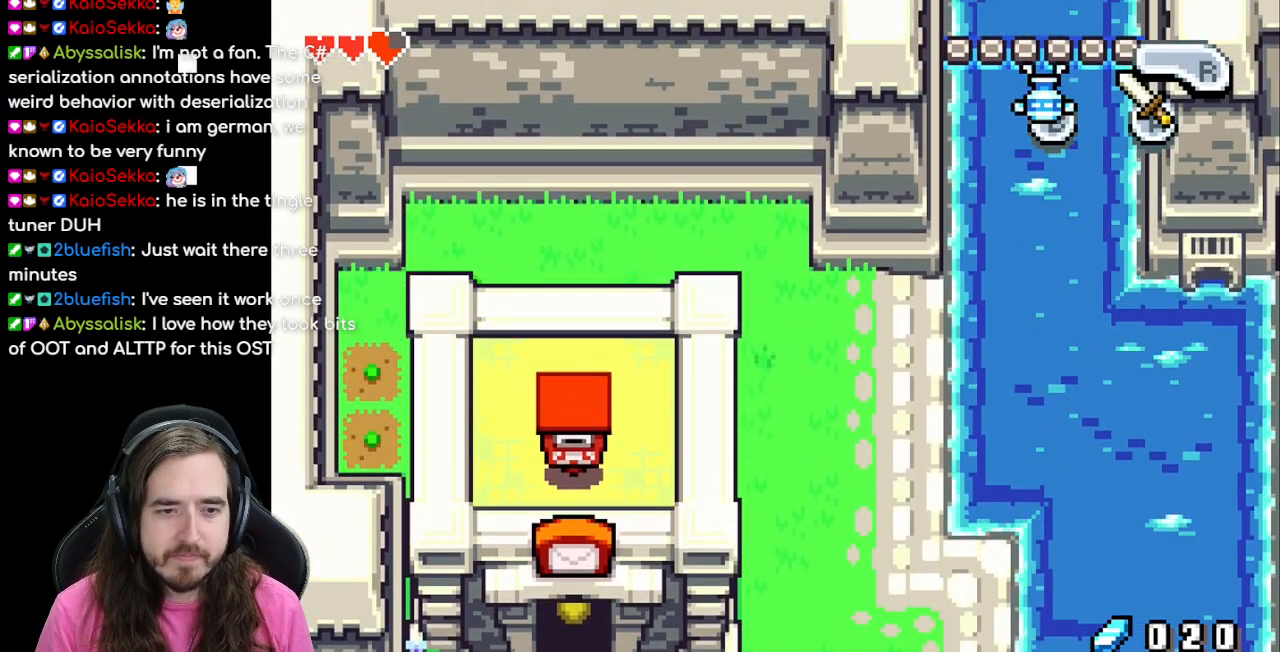
{"buttons": ["DPAD_RIGHT"], "events": [[100, "R1", "up"]]}
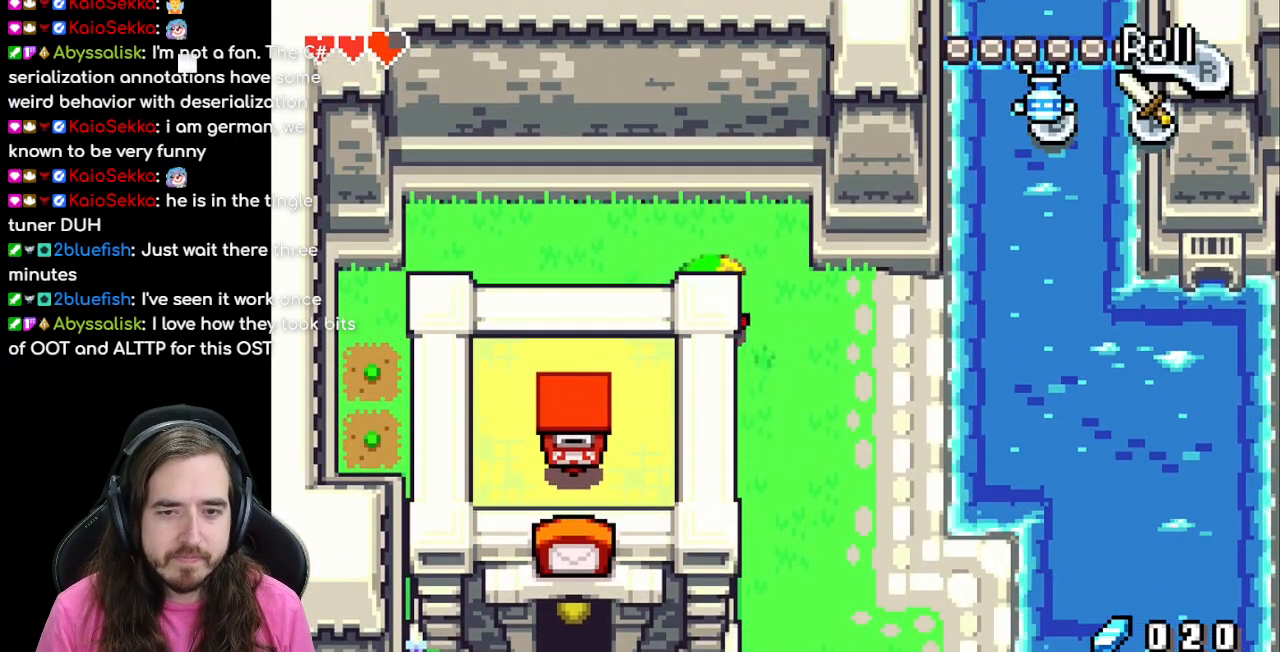
{"buttons": ["R1", "DPAD_DOWN"], "events": [[67, "DPAD_DOWN", "down"], [83, "DPAD_RIGHT", "up"], [133, "R1", "down"], [317, "R1", "up"], [450, "R1", "down"]]}
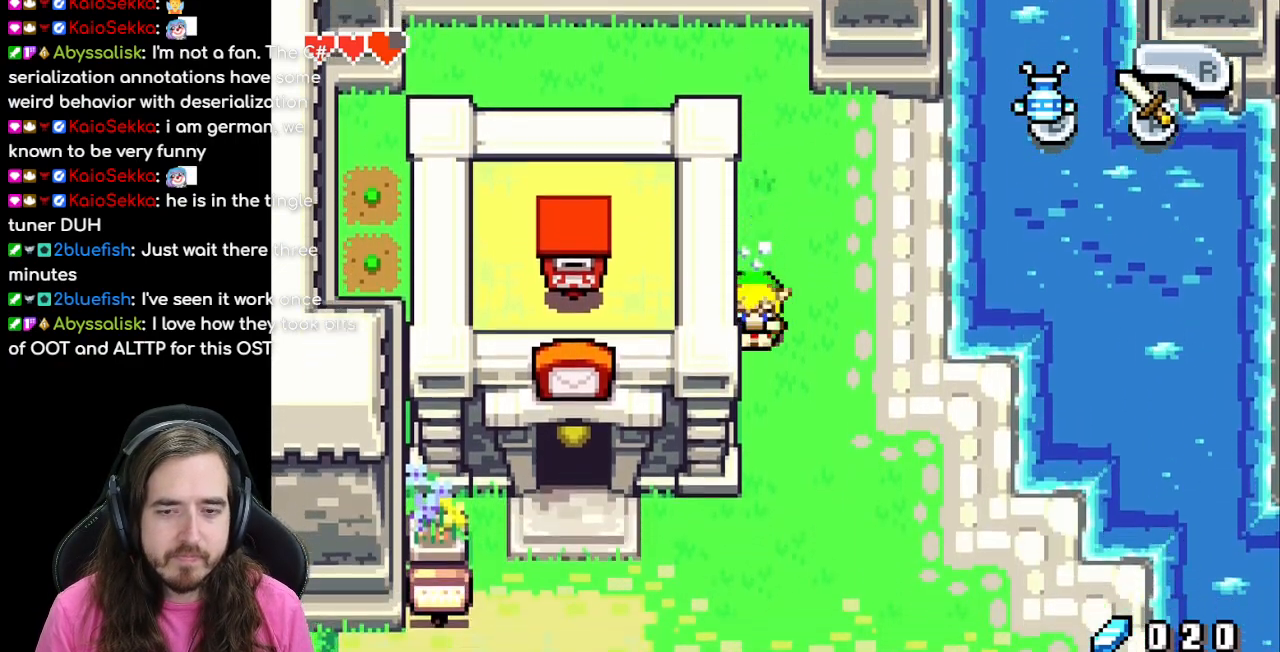
{"buttons": ["R1", "DPAD_DOWN"]}
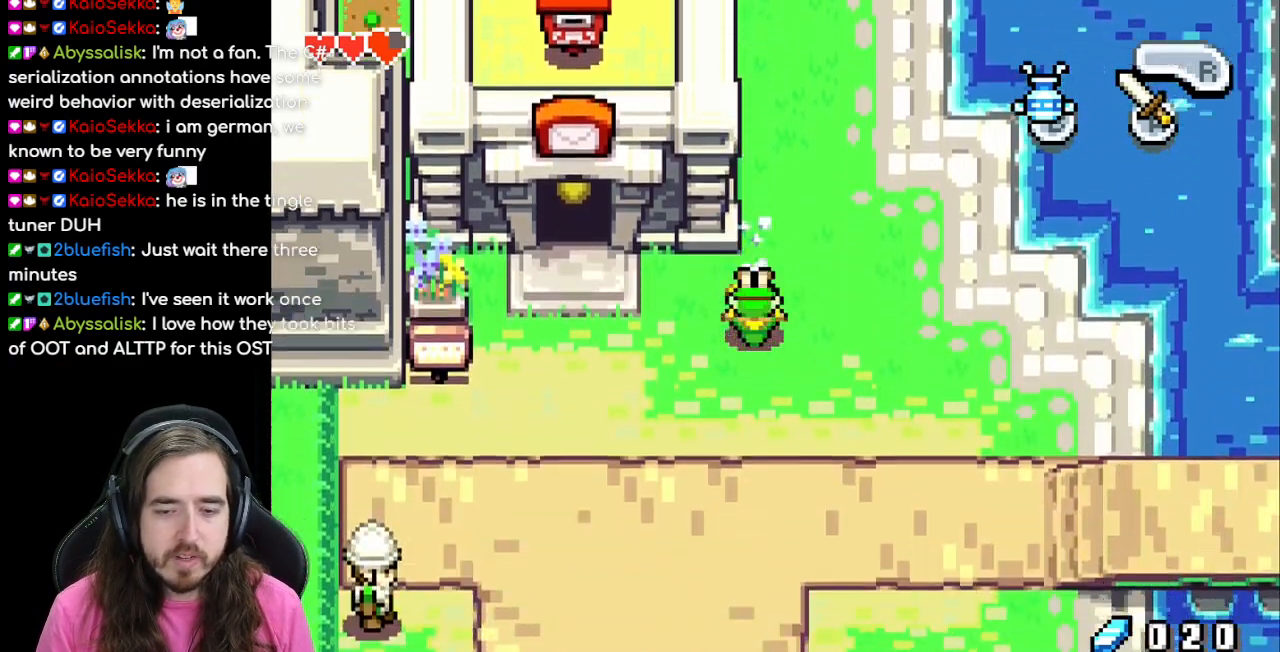
{"buttons": ["DPAD_DOWN"], "events": [[50, "R1", "up"], [183, "R1", "down"], [317, "R1", "up"]]}
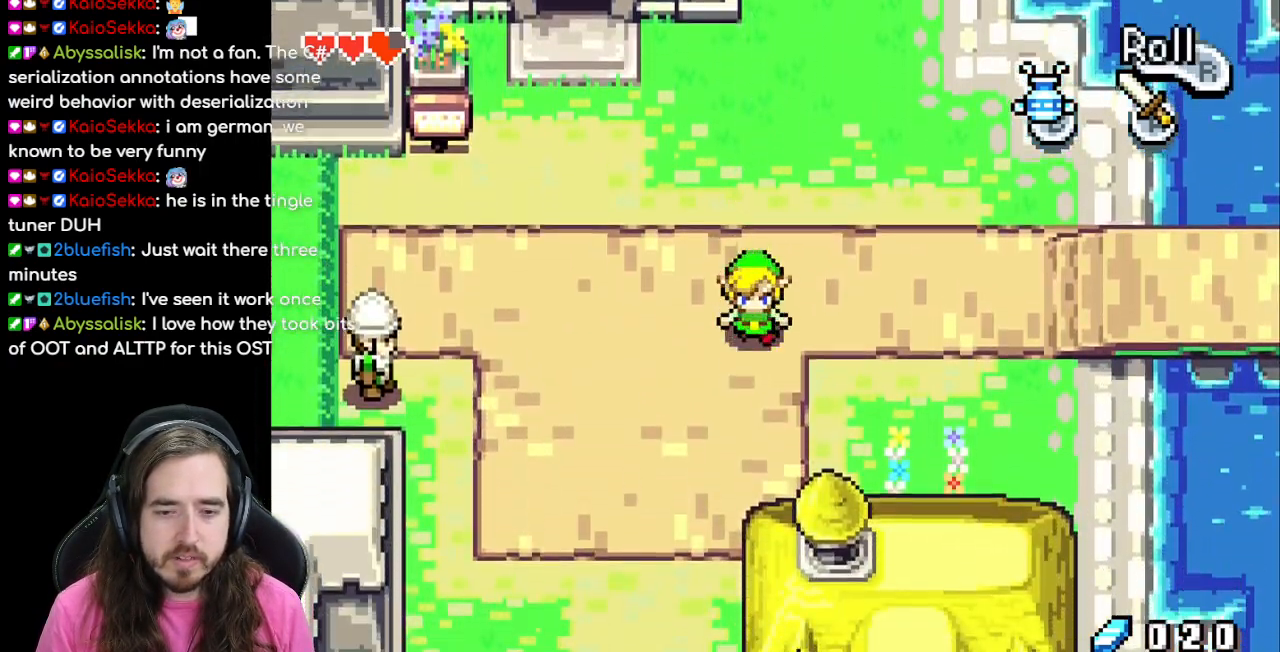
{"buttons": ["DPAD_DOWN", "DPAD_LEFT"], "events": [[17, "R1", "down"], [167, "R1", "up"], [383, "DPAD_LEFT", "down"]]}
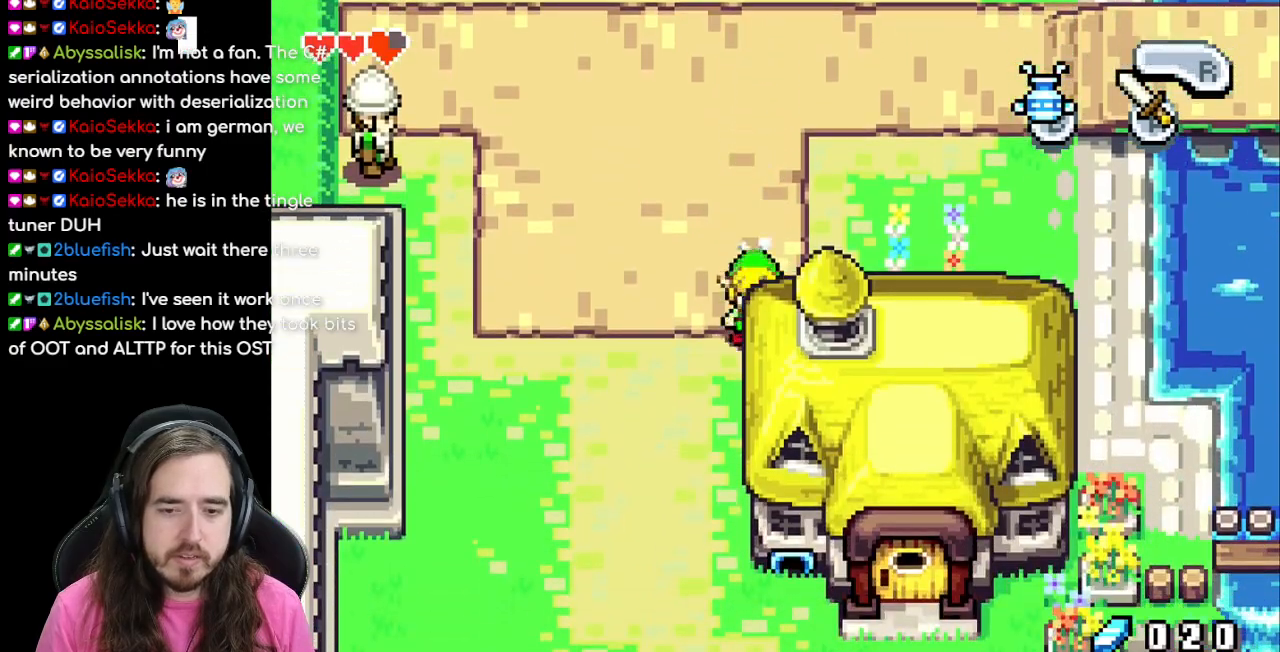
{"buttons": ["DPAD_DOWN"], "events": [[83, "DPAD_LEFT", "up"], [117, "R1", "down"], [283, "R1", "up"]]}
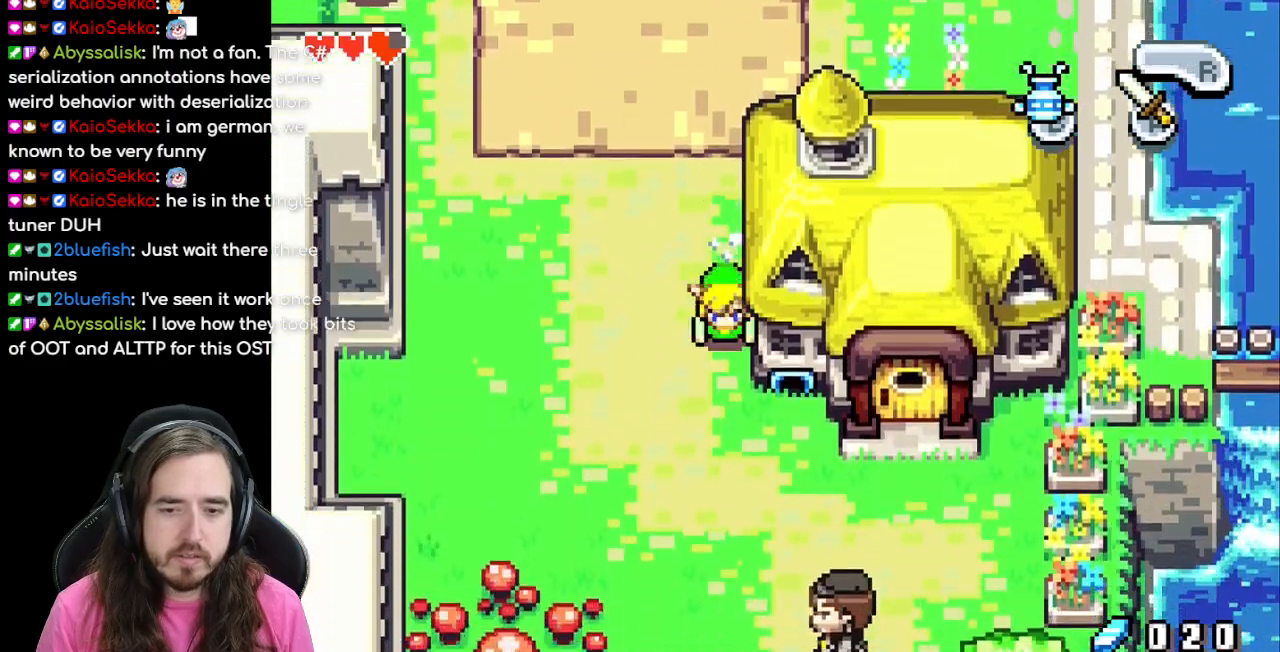
{"buttons": ["DPAD_RIGHT"], "events": [[183, "DPAD_RIGHT", "down"], [317, "DPAD_DOWN", "up"]]}
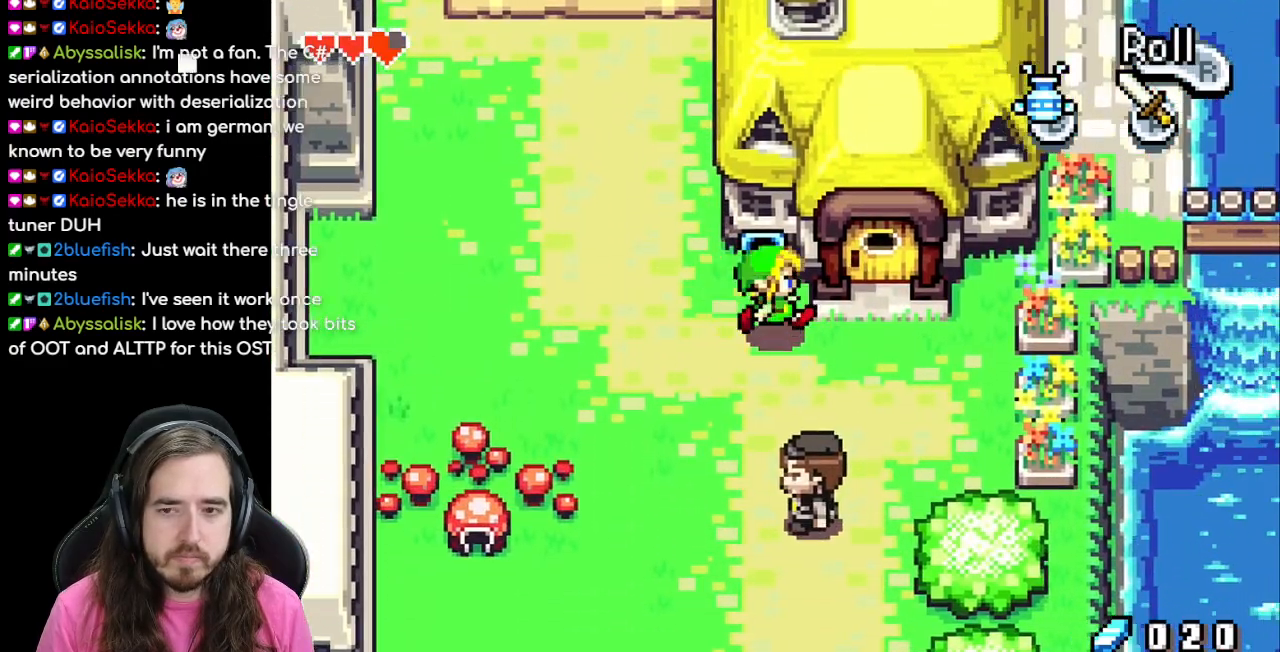
{"buttons": ["DPAD_UP"], "events": [[267, "DPAD_RIGHT", "up"], [300, "DPAD_UP", "down"]]}
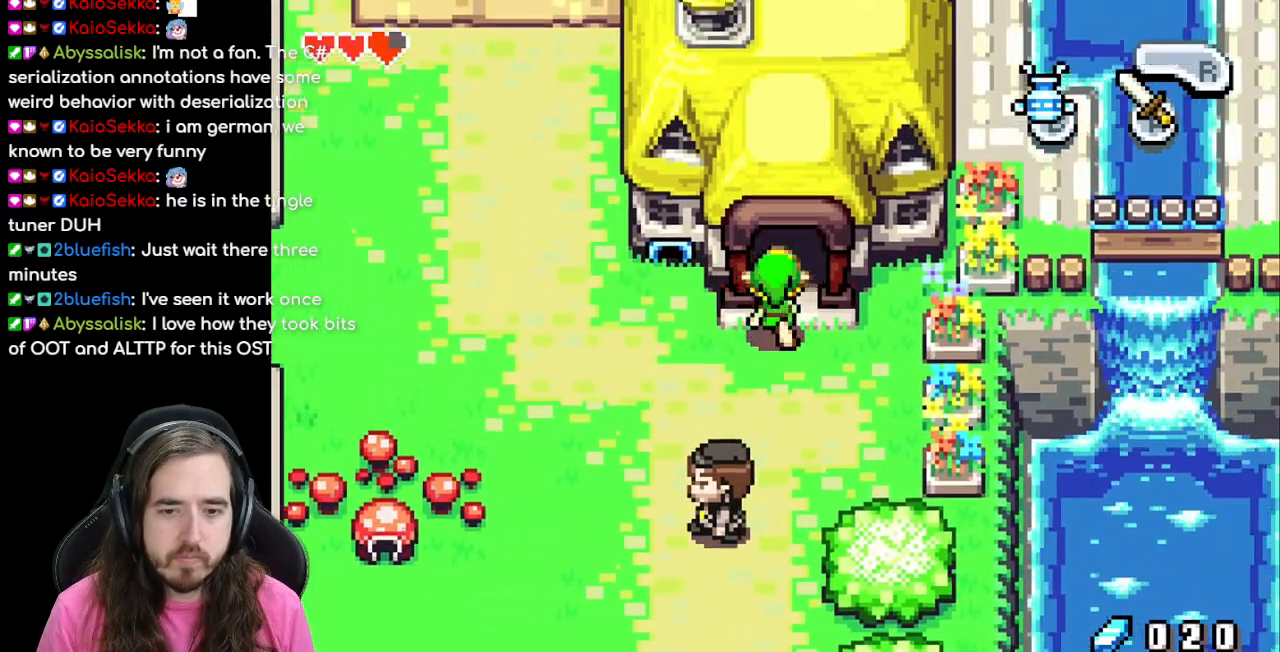
{"buttons": [], "events": [[400, "DPAD_UP", "up"]]}
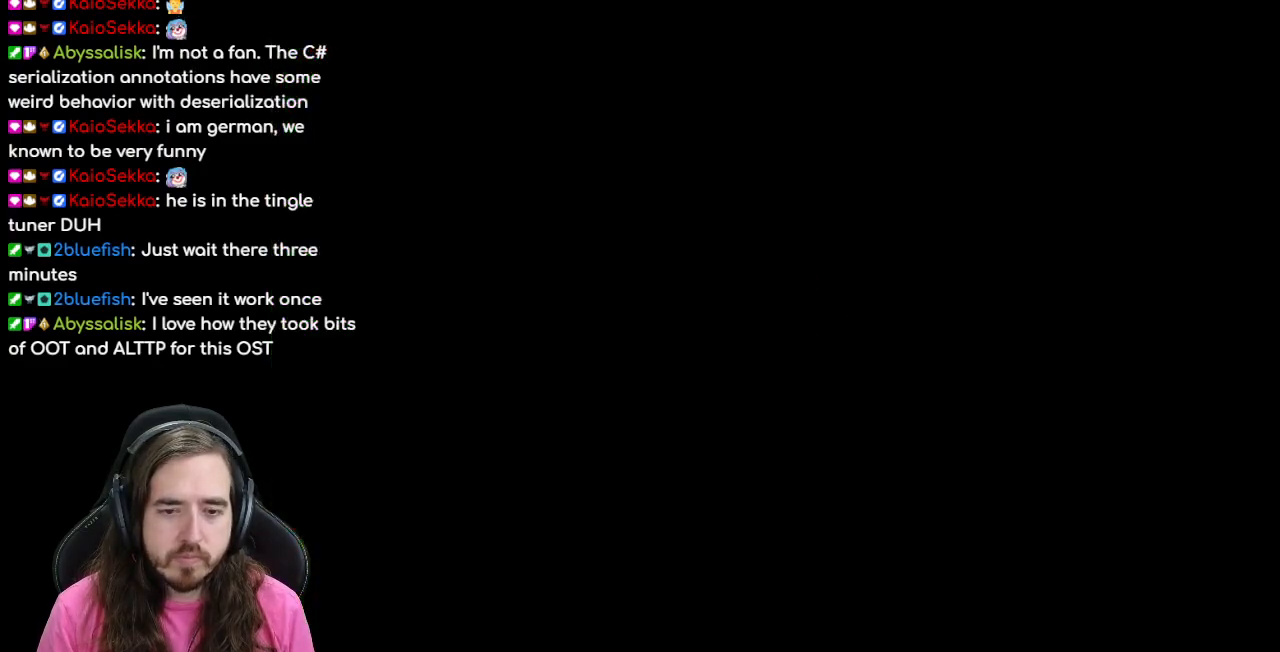
{"buttons": ["DPAD_UP"], "events": [[117, "DPAD_UP", "down"]]}
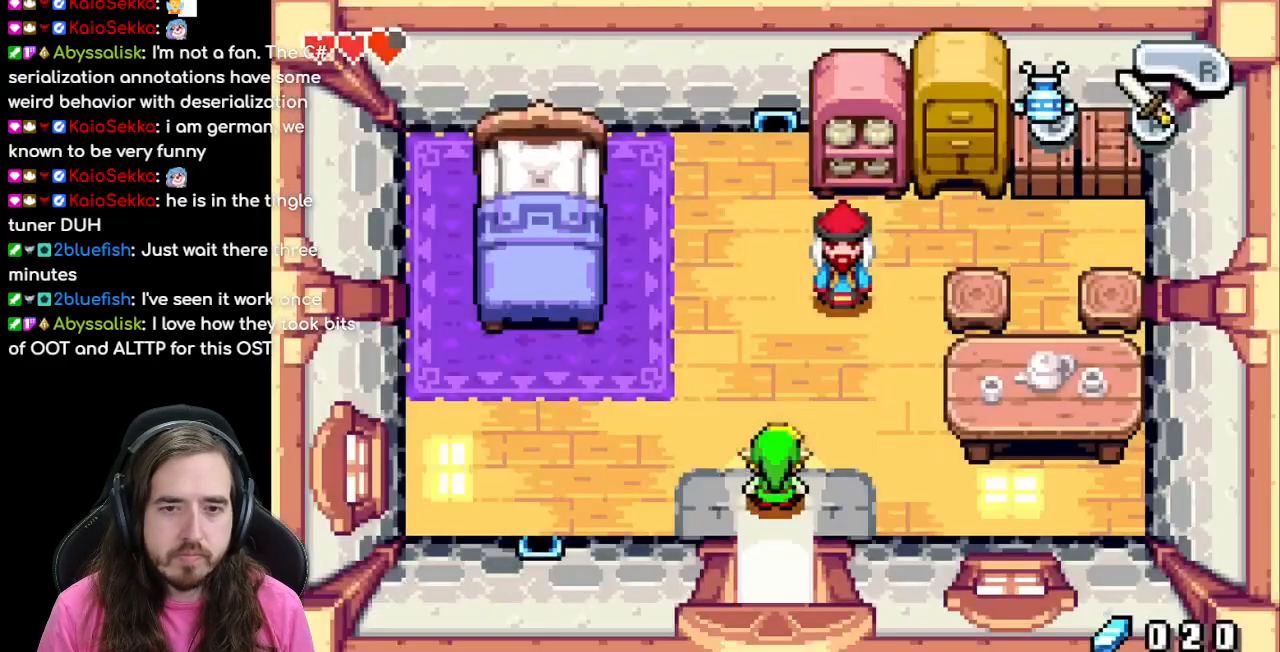
{"buttons": ["DPAD_UP"], "events": [[200, "DPAD_RIGHT", "down"], [467, "DPAD_RIGHT", "up"]]}
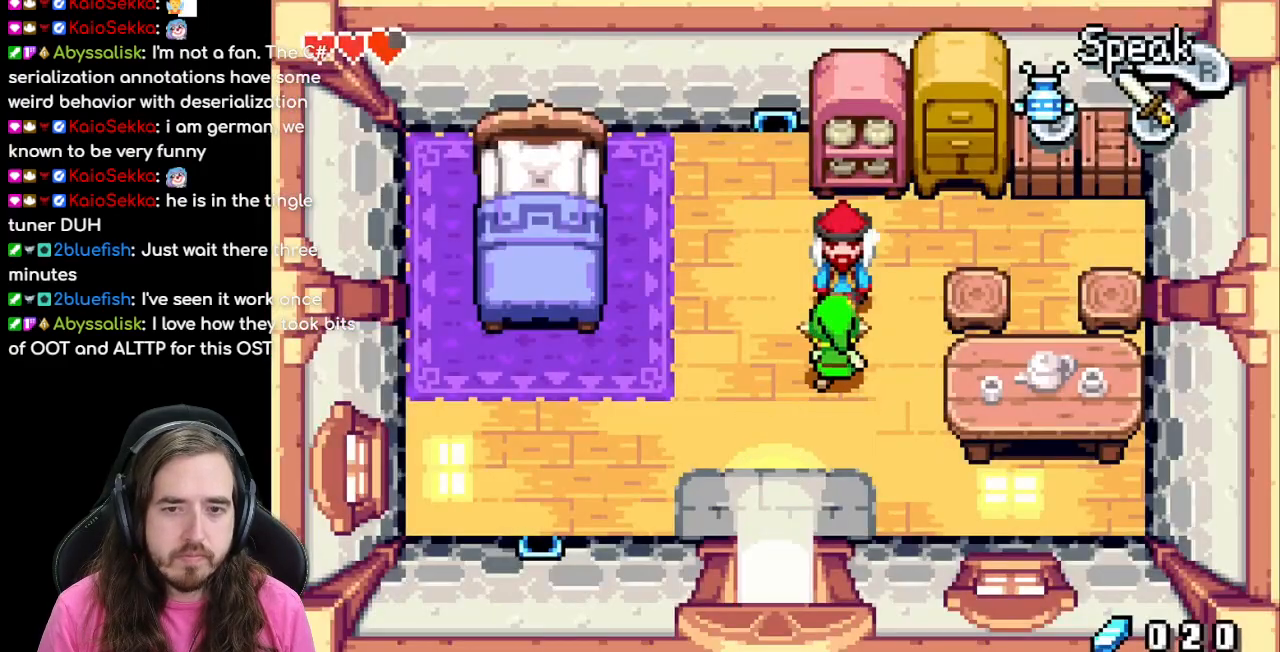
{"buttons": [], "events": [[150, "DPAD_UP", "up"], [167, "A", "down"], [300, "A", "up"]]}
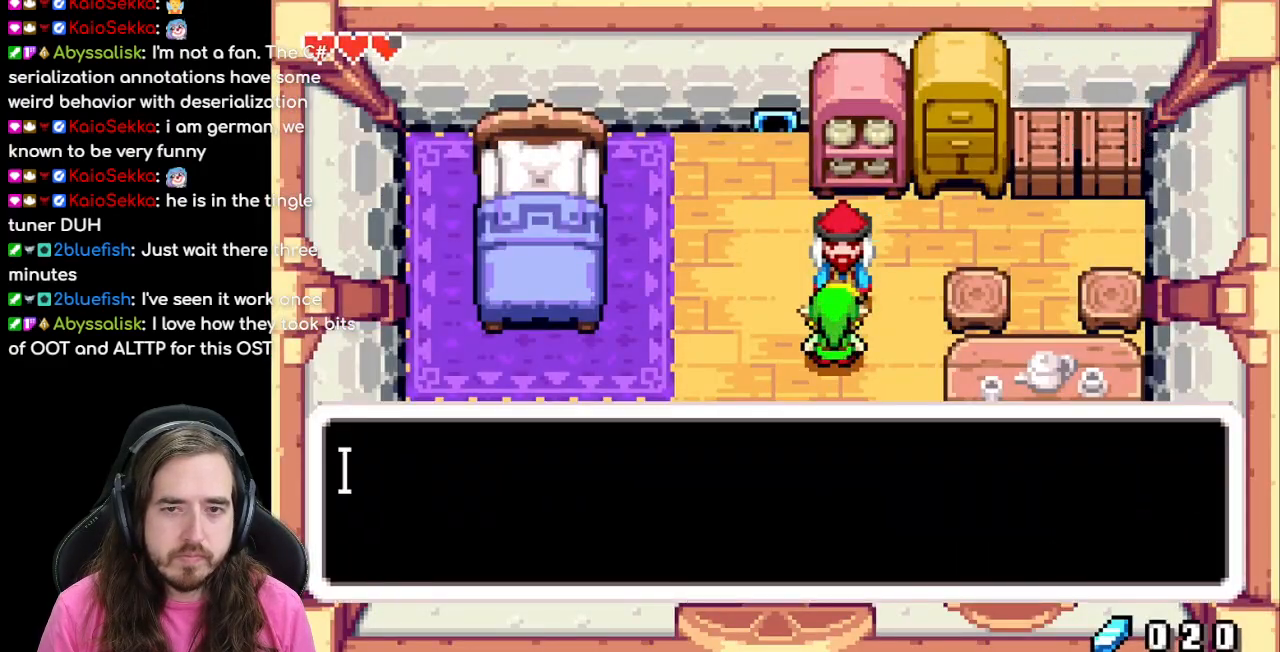
{"buttons": ["B"], "events": [[100, "B", "down"]]}
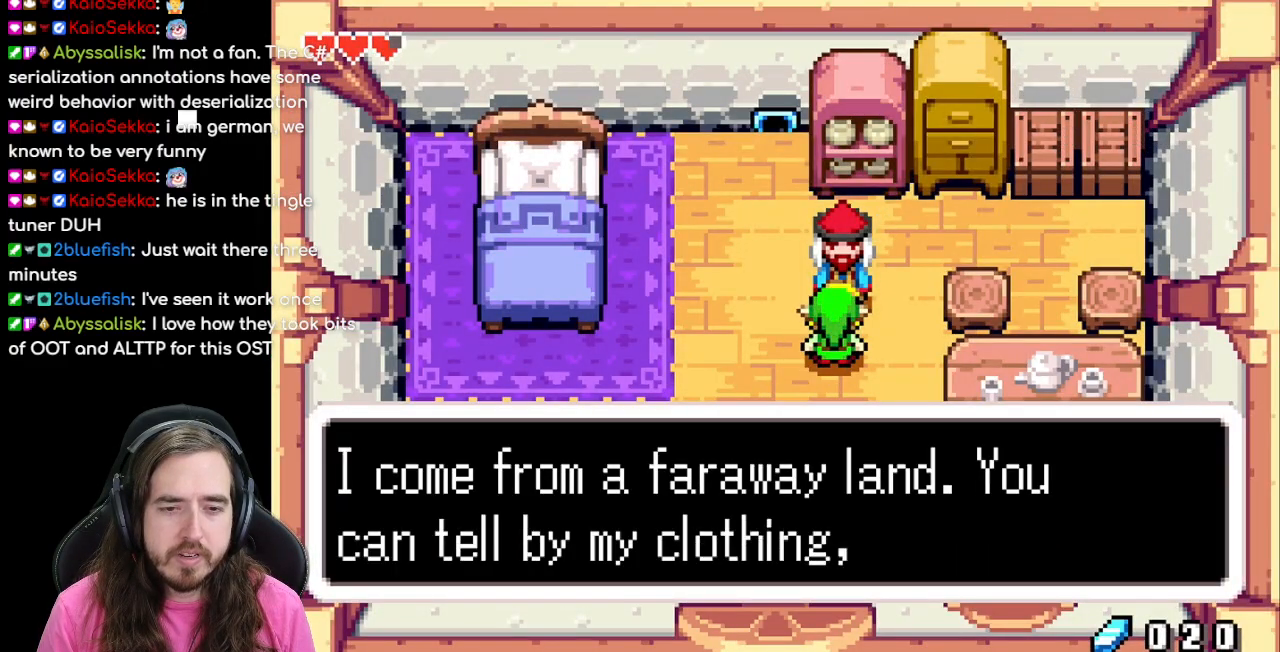
{"buttons": [], "events": [[267, "A", "down"], [400, "A", "up"], [433, "B", "up"]]}
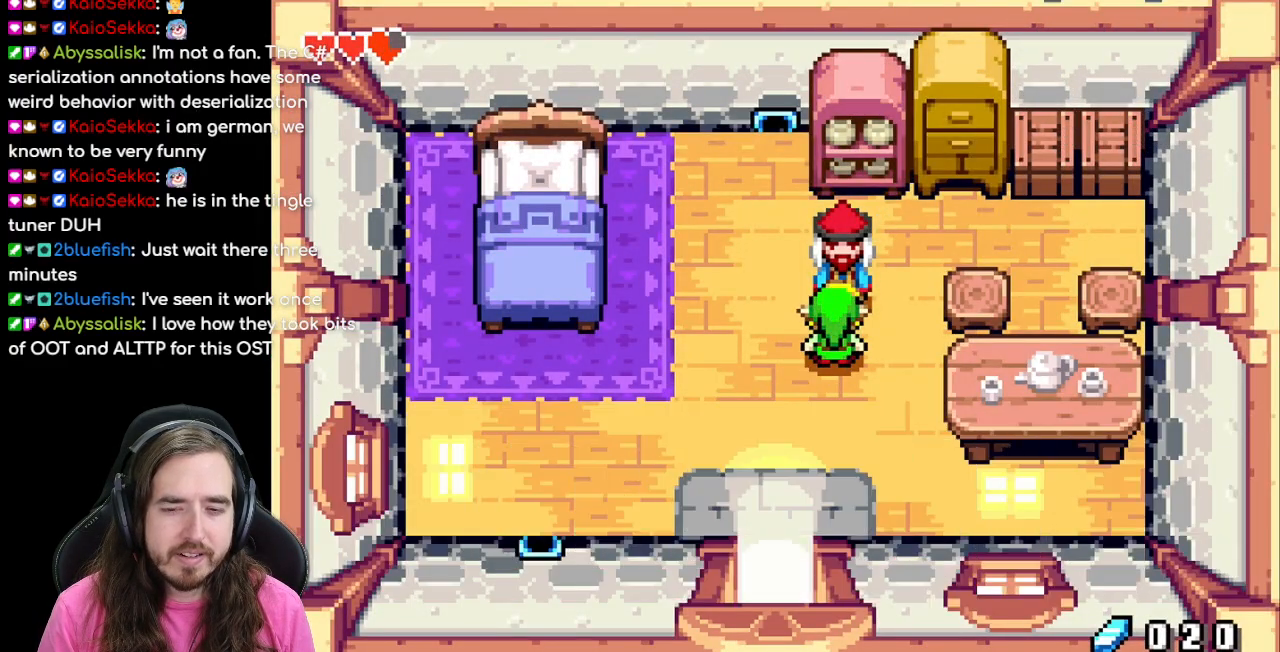
{"buttons": [], "events": []}
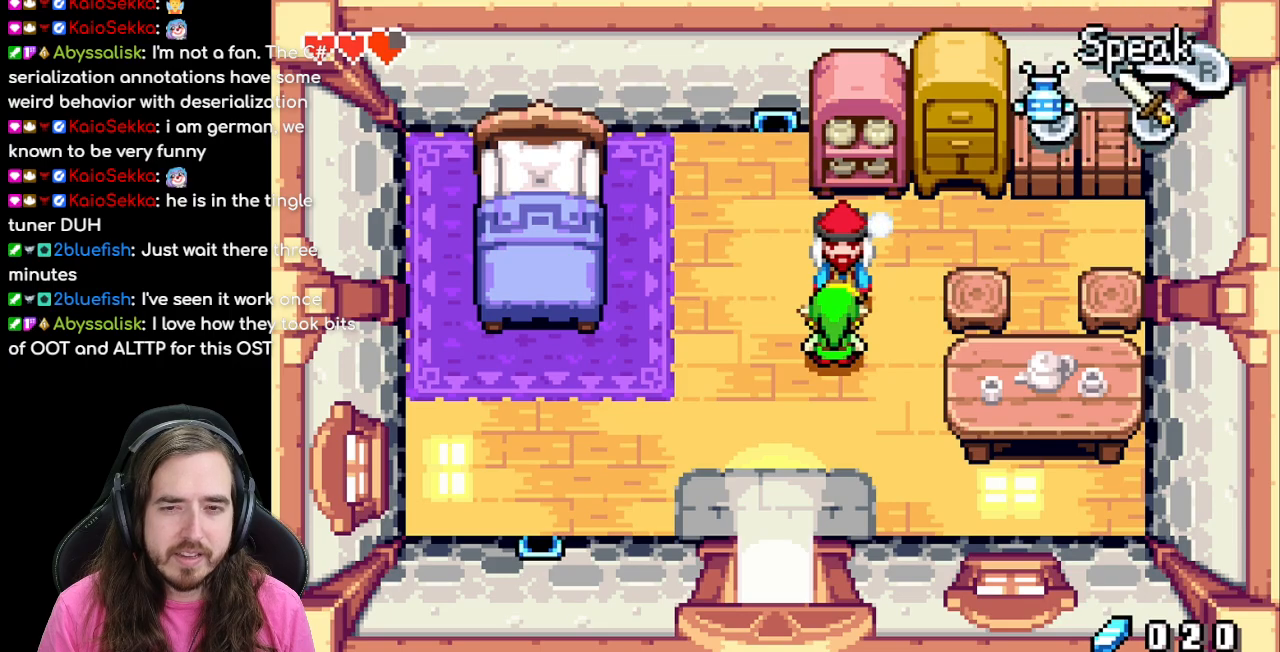
{"buttons": [], "events": []}